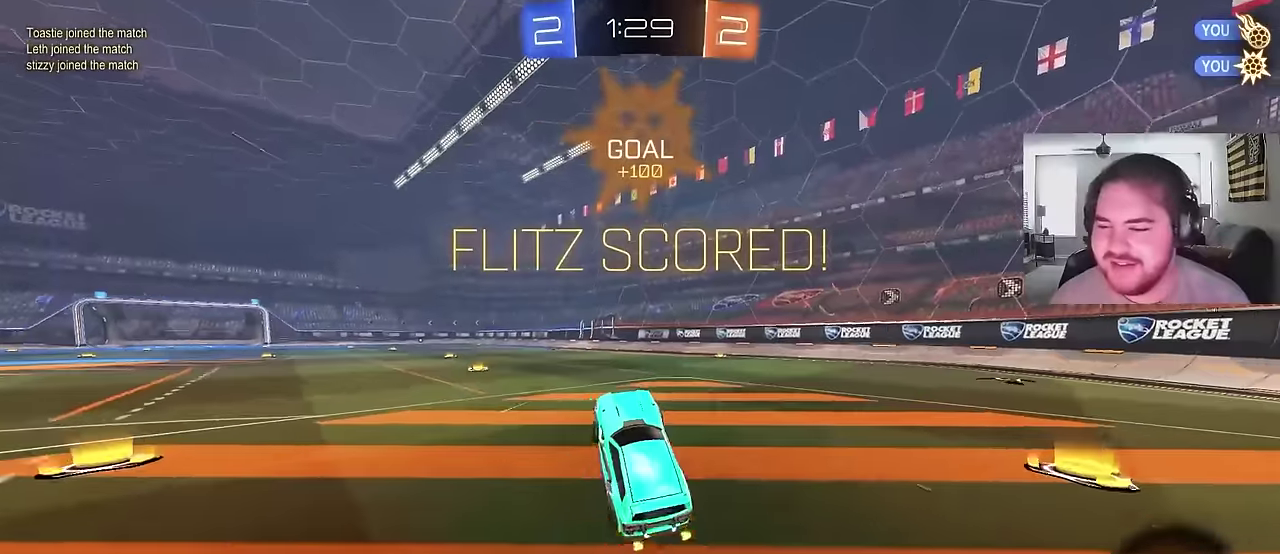
Gameplay with a controller (PlayStation layout); each line is a JSON object with the inputs held at the frame after it. "events" lists button and stick changes between this image and that frame as [ms after this image, input, new state], when the widget could be followed in between. Not read: L1.
{"buttons": ["CROSS", "SQUARE", "R2"], "left_stick": "down", "right_stick": "center", "events": [[17, "left_stick", "up"], [167, "left_stick", "center"], [300, "CROSS", "down"], [333, "left_stick", "up-left"], [450, "left_stick", "down"], [483, "SQUARE", "down"]]}
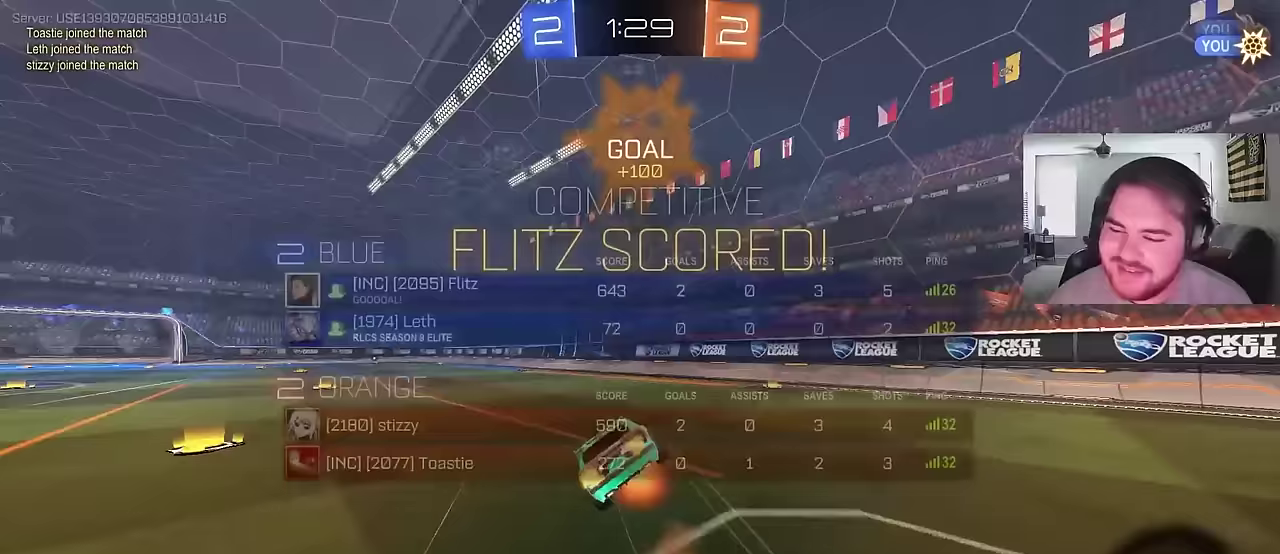
{"buttons": ["SQUARE"], "left_stick": "down-left", "right_stick": "center", "events": [[83, "CROSS", "up"], [167, "SQUARE", "up"], [283, "left_stick", "down-left"], [467, "R2", "up"], [483, "SQUARE", "down"]]}
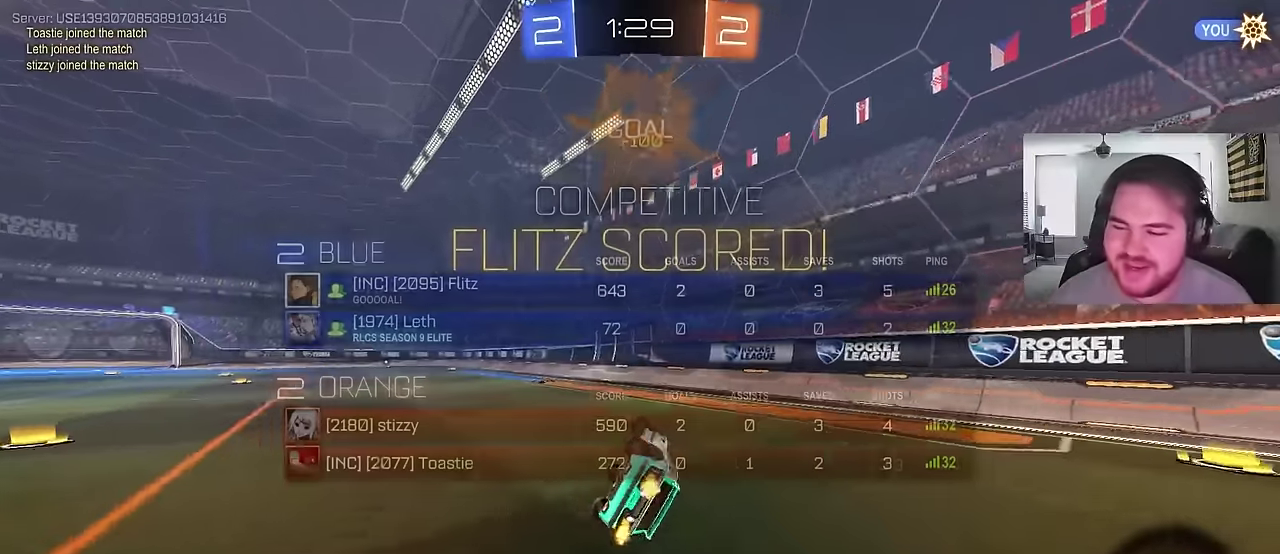
{"buttons": ["R2"], "left_stick": "right", "right_stick": "center", "events": [[167, "SQUARE", "up"], [183, "R2", "down"], [233, "left_stick", "center"], [483, "left_stick", "right"]]}
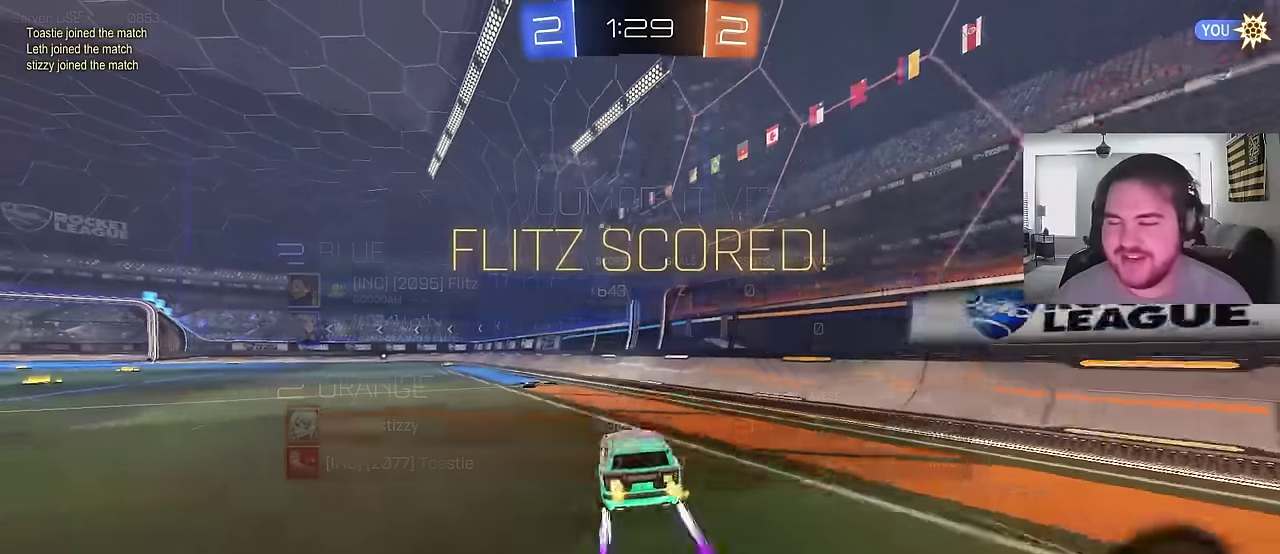
{"buttons": [], "left_stick": "center", "right_stick": "center", "events": [[33, "CROSS", "down"], [100, "CROSS", "up"], [133, "left_stick", "up-left"], [183, "CROSS", "down"], [267, "left_stick", "left"], [333, "CROSS", "up"], [333, "R2", "up"], [333, "left_stick", "center"]]}